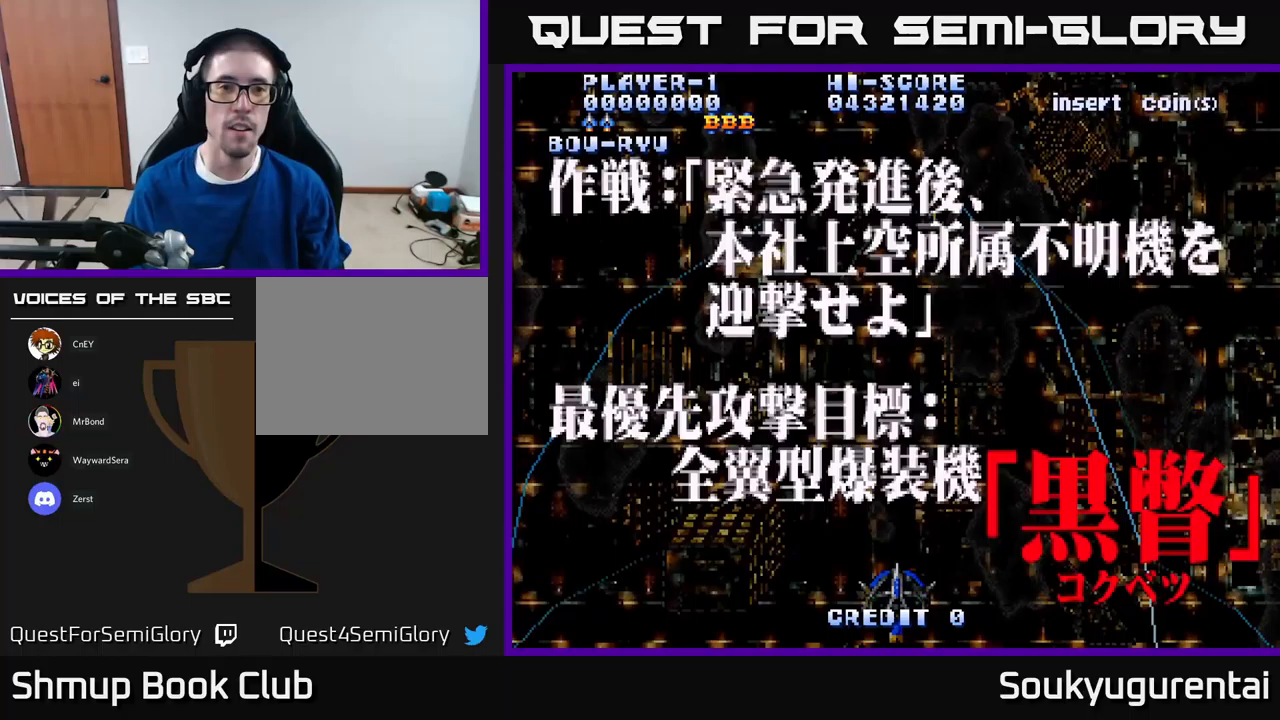
Gameplay with a controller (Xbox layout); each line is a JSON object with the inputs held at the frame after it (dt_ms = milliseconds from this image to that frame). "events" lists button and stick changes between this image and that frame as [ms after this image, input, new state], when the widget could be followed in between.
{"dt_ms": 317, "buttons": ["A"], "left_stick": "center", "right_stick": "center", "events": []}
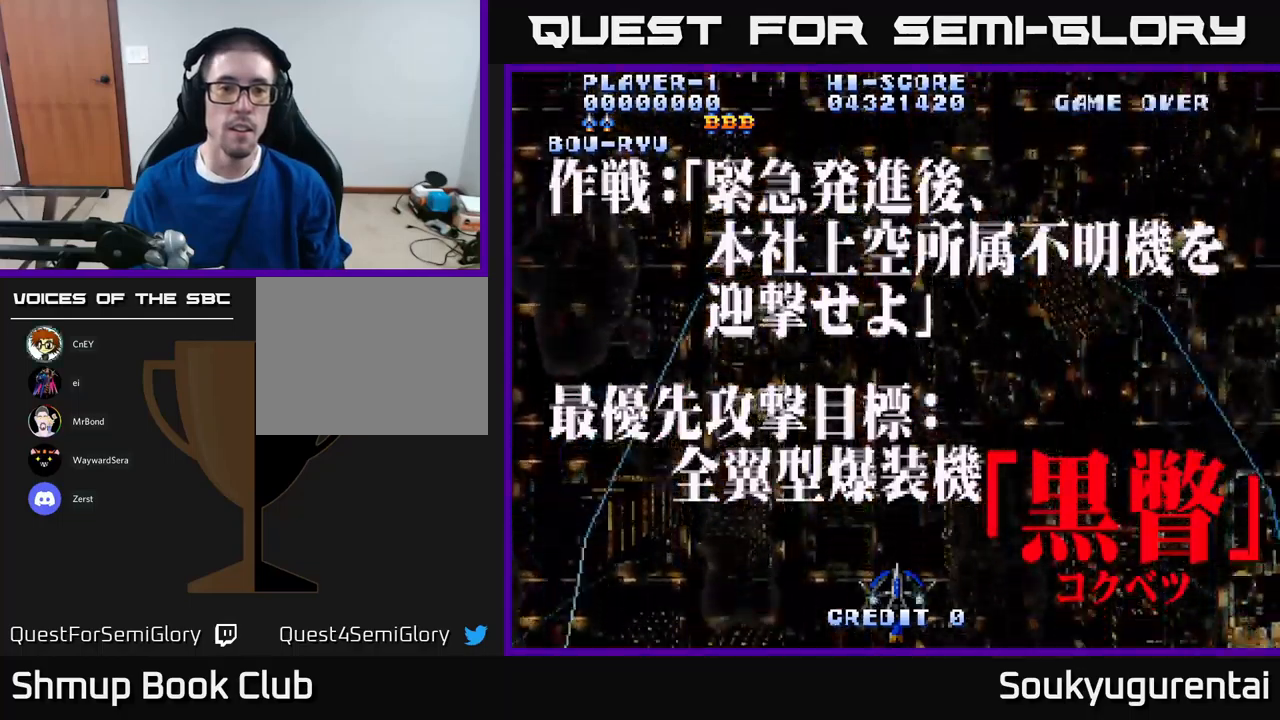
{"dt_ms": 500, "buttons": ["A"], "left_stick": "center", "right_stick": "center", "events": []}
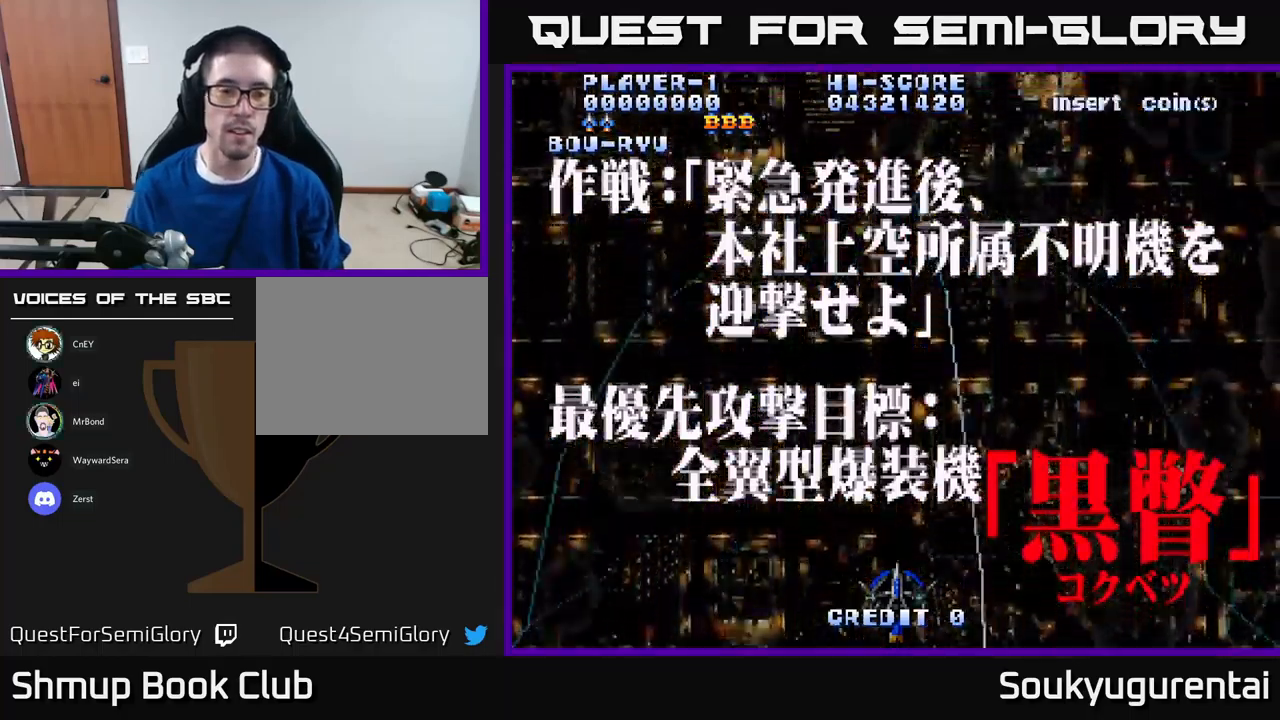
{"dt_ms": 500, "buttons": ["A"], "left_stick": "center", "right_stick": "center", "events": []}
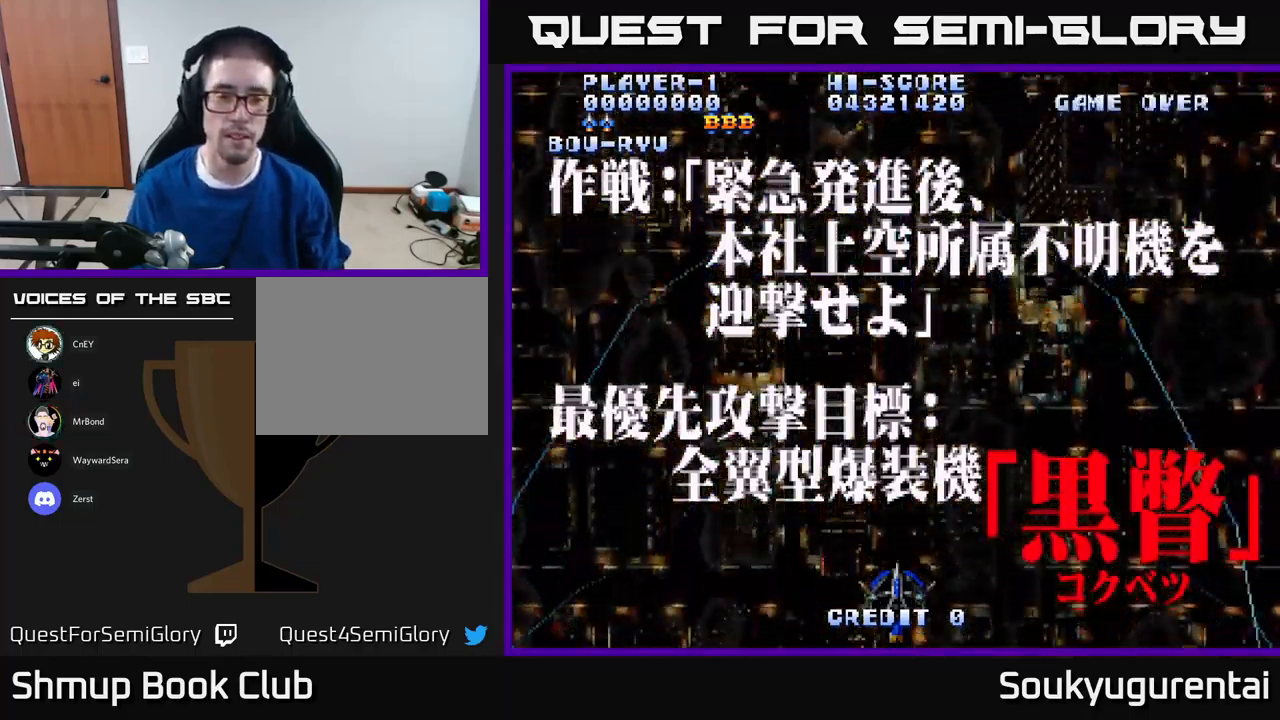
{"dt_ms": 500, "buttons": ["A"], "left_stick": "center", "right_stick": "center", "events": []}
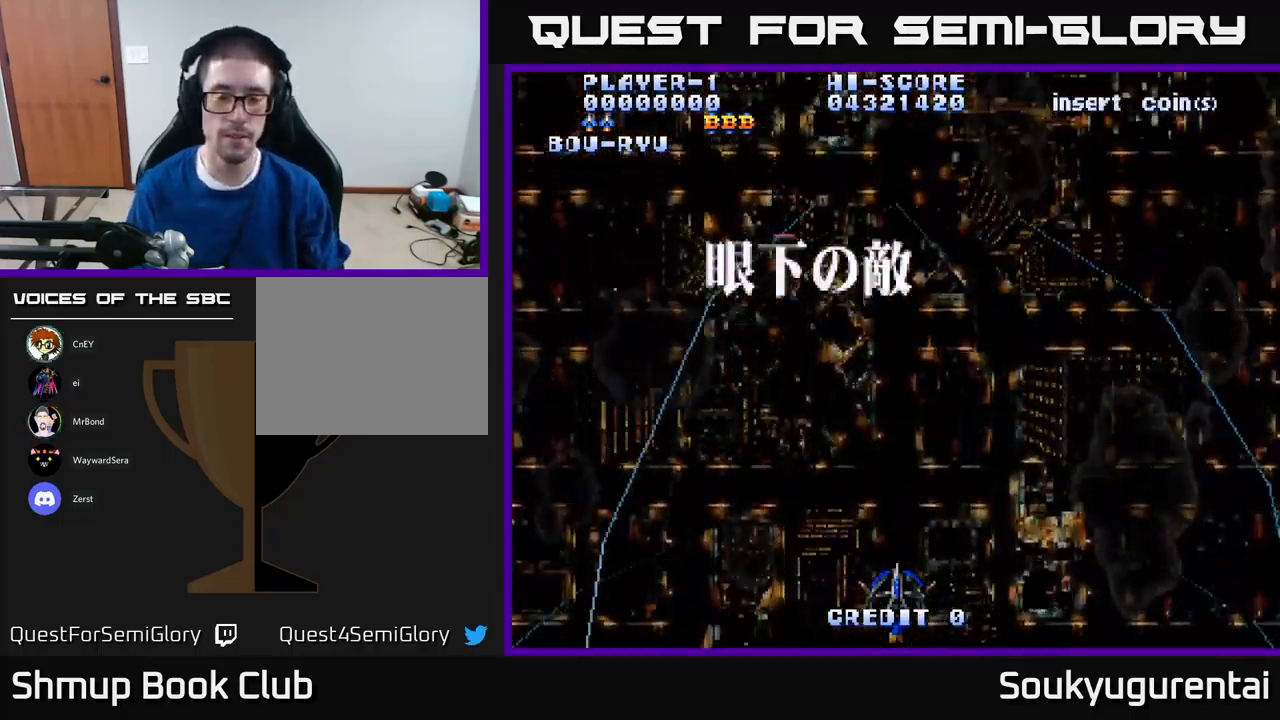
{"dt_ms": 500, "buttons": ["A"], "left_stick": "center", "right_stick": "center", "events": [[166, "DPAD_UP", "down"], [450, "DPAD_UP", "up"]]}
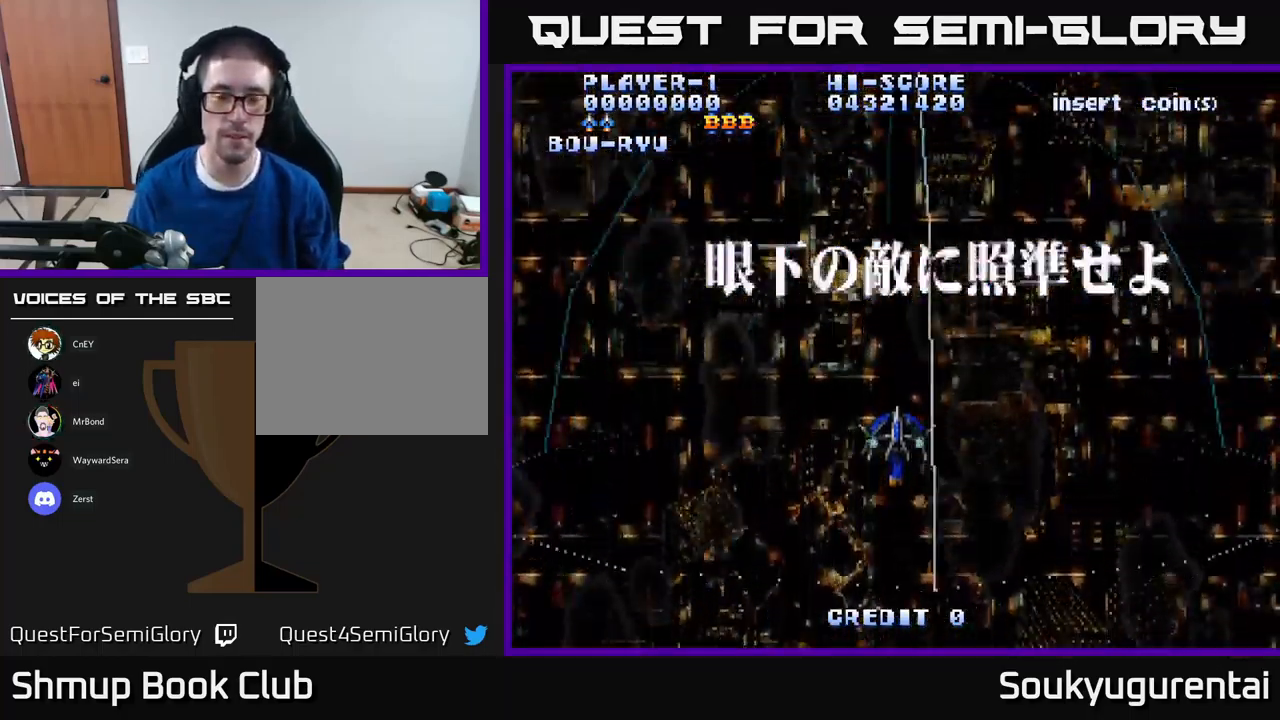
{"dt_ms": 500, "buttons": ["A"], "left_stick": "center", "right_stick": "center", "events": []}
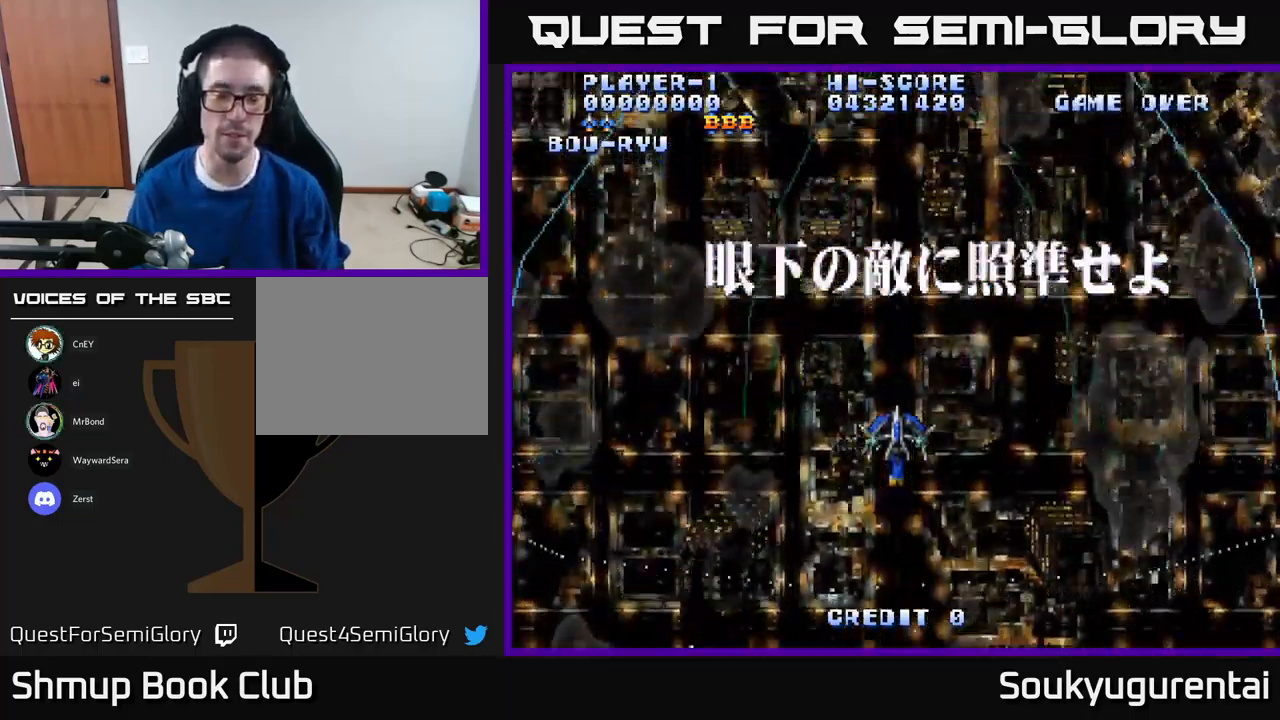
{"dt_ms": 500, "buttons": ["A"], "left_stick": "center", "right_stick": "center", "events": []}
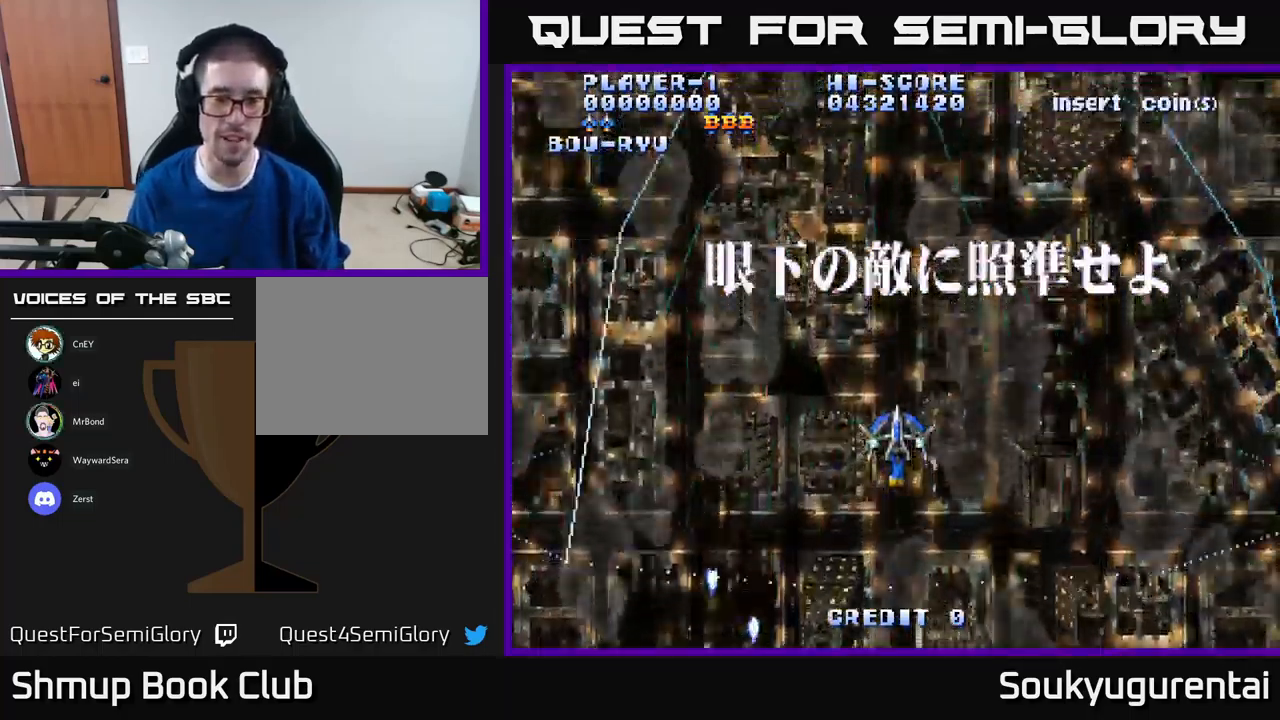
{"dt_ms": 500, "buttons": ["A", "DPAD_DOWN"], "left_stick": "center", "right_stick": "center", "events": [[66, "DPAD_LEFT", "down"], [166, "DPAD_DOWN", "down"], [250, "DPAD_LEFT", "up"]]}